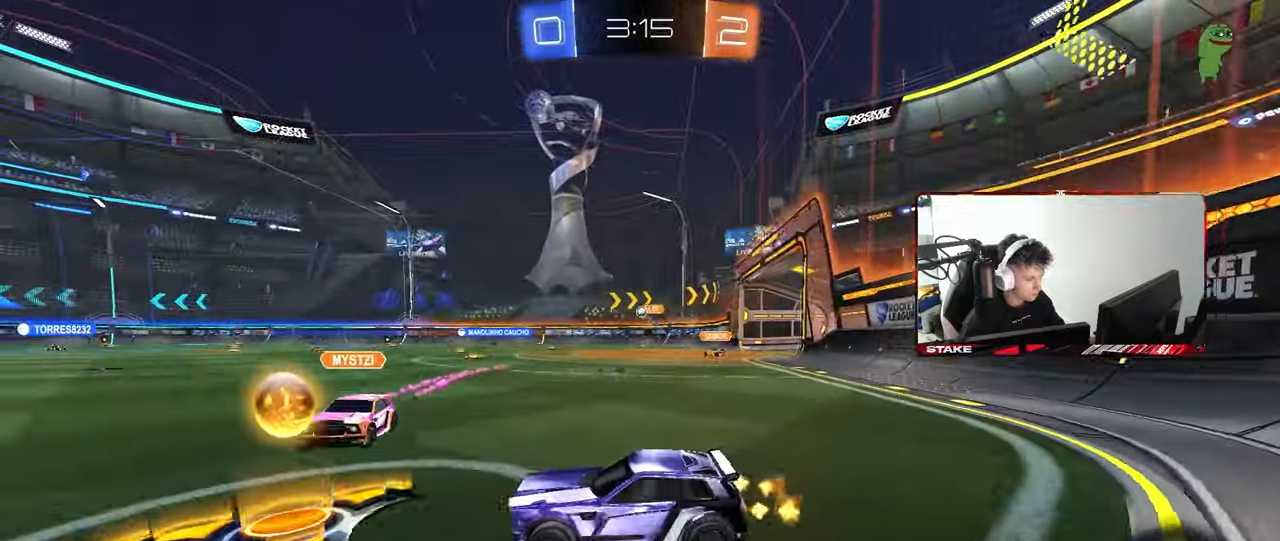
Gameplay with keyboard and mouse; each line is a JSON object with the keys and mouse buttons held at the frame after it. "events" lists presses ("down") and releases ("up") of "1", "2", "3", "4", "5", "a", "alt", "c", "caps_lock", "ctrl", "d", "e", "f", "g", "q", "r", "s", "shift", "space", "t", "tab", "v", "w", "x", "z", "mouse_left", "mouse_wheel" and "mouse_right" between this image and that frame as [ms after this image, input, new state], when the widget could be followed in between. "mouse_left", "mouse_wheel", "mouse_right" = the "left", "wheel", "right" buttons of the "mouse" list. No other keys are recorded. "wheel" means that the mouse wheel is clicked or scrolled. "mouse_move" is the direction in which the mouse moves at that frame (one of eight, or "still"), when it could be read.
{"keys": [], "mouse": [], "mouse_move": "still", "events": [[17, "mouse_right", "down"], [67, "mouse_left", "up"], [67, "w", "up"], [117, "d", "down"], [167, "mouse_right", "up"], [200, "shift", "down"], [250, "d", "up"], [350, "a", "down"], [350, "shift", "up"], [383, "w", "down"], [450, "a", "up"], [450, "w", "up"]]}
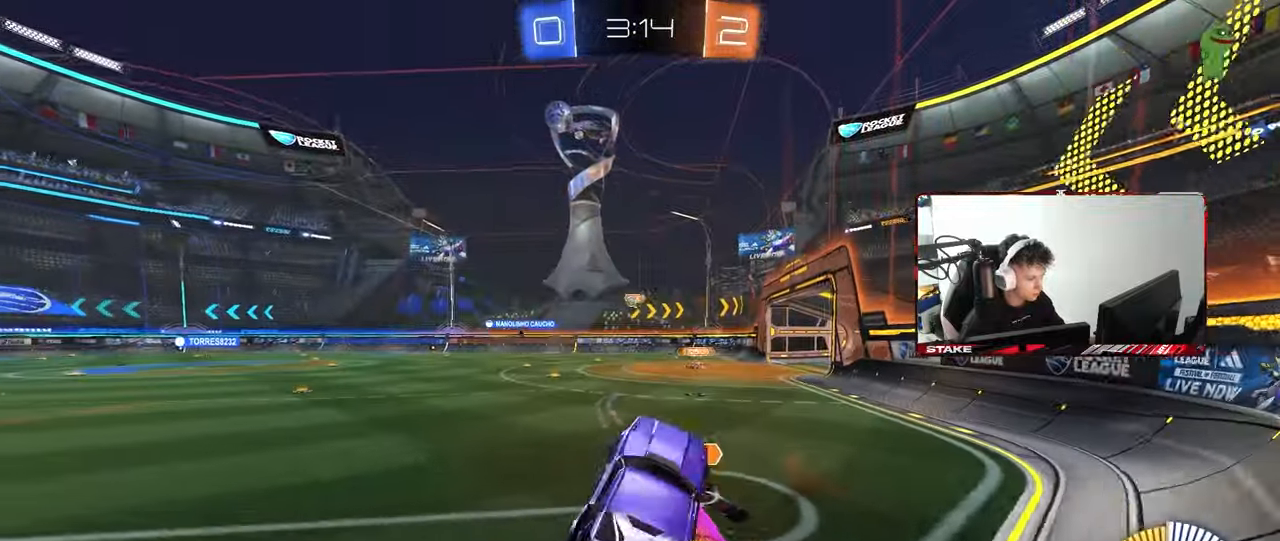
{"keys": ["a", "w"], "mouse": [], "mouse_move": "still", "events": [[33, "a", "down"], [183, "shift", "down"], [367, "shift", "up"], [417, "w", "down"]]}
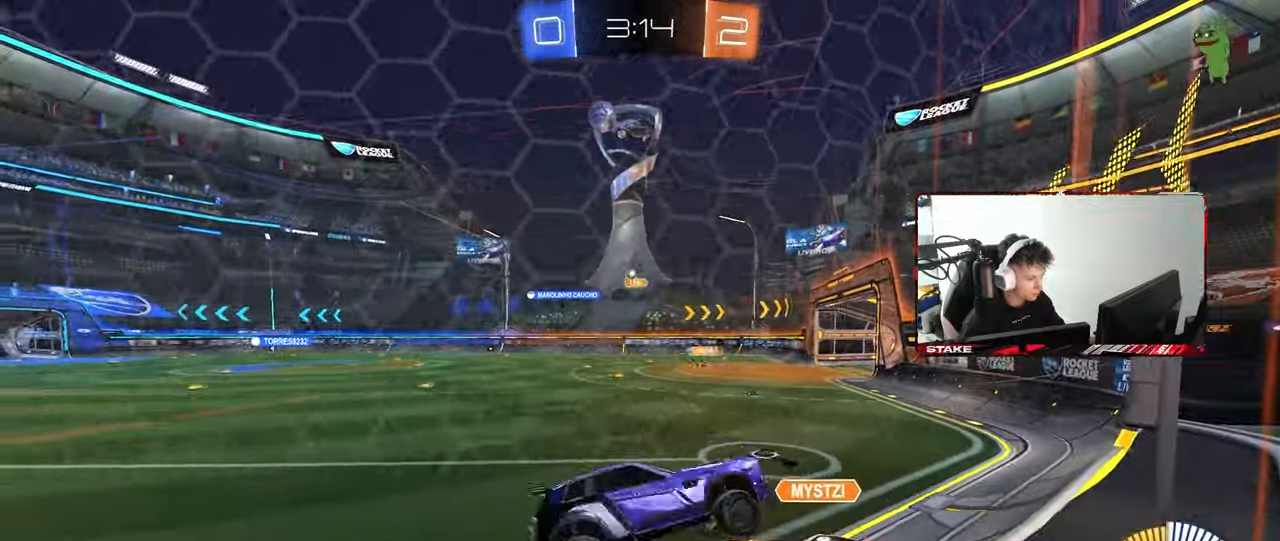
{"keys": ["a", "w"], "mouse": [], "mouse_move": "still", "events": [[100, "w", "up"], [283, "w", "down"]]}
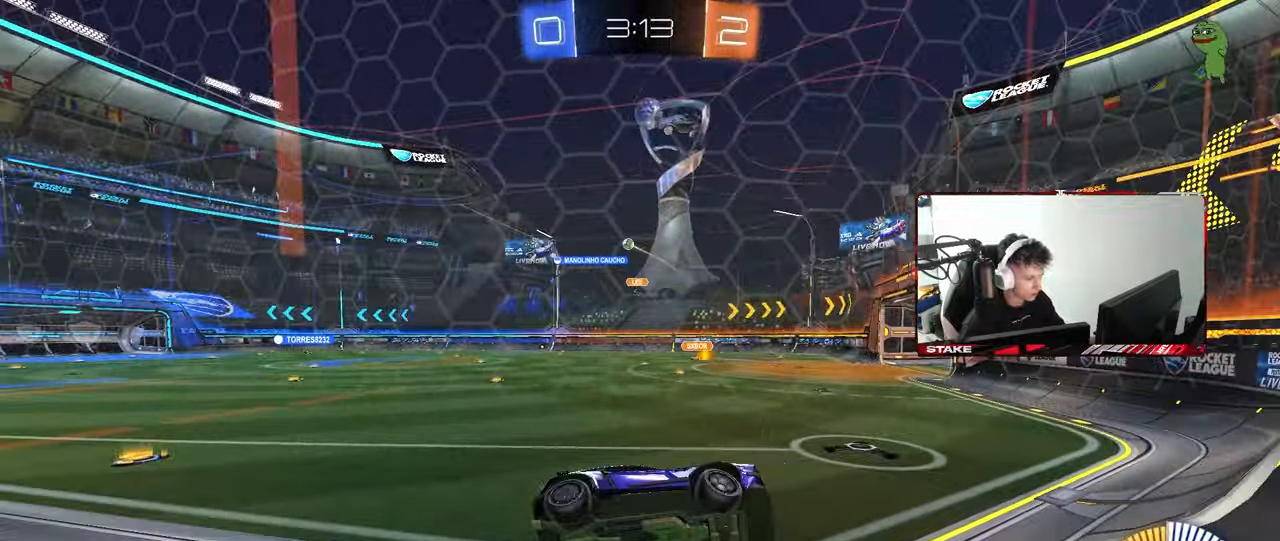
{"keys": ["a", "shift", "w"], "mouse": [], "mouse_move": "still", "events": [[67, "shift", "down"], [200, "shift", "up"], [483, "shift", "down"]]}
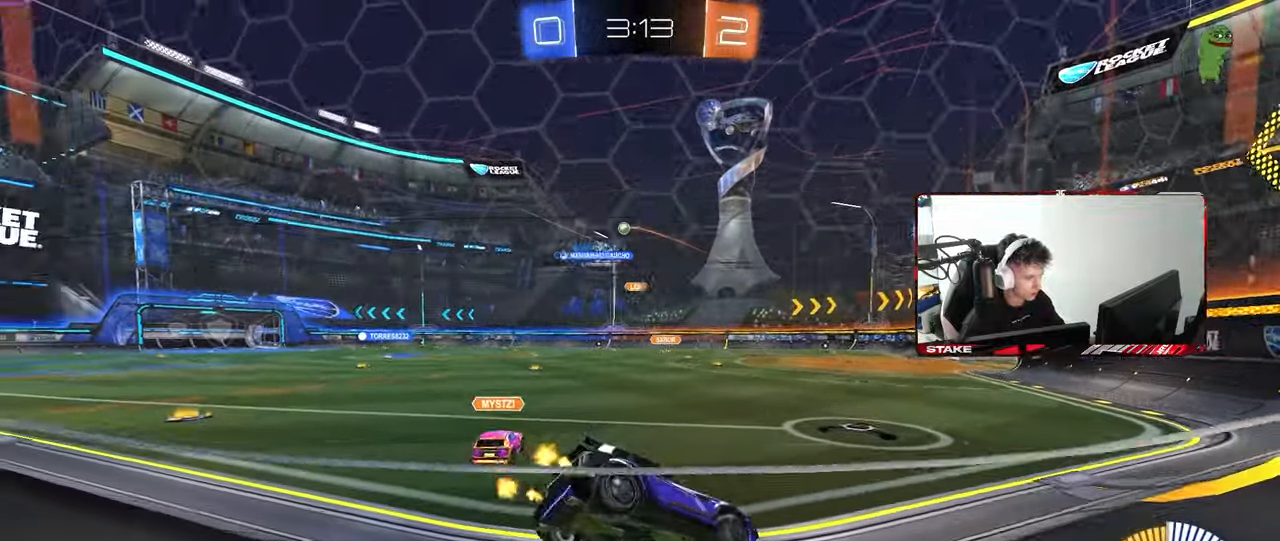
{"keys": ["a", "w"], "mouse": ["left"], "mouse_move": "still", "events": [[83, "shift", "up"], [450, "mouse_left", "down"]]}
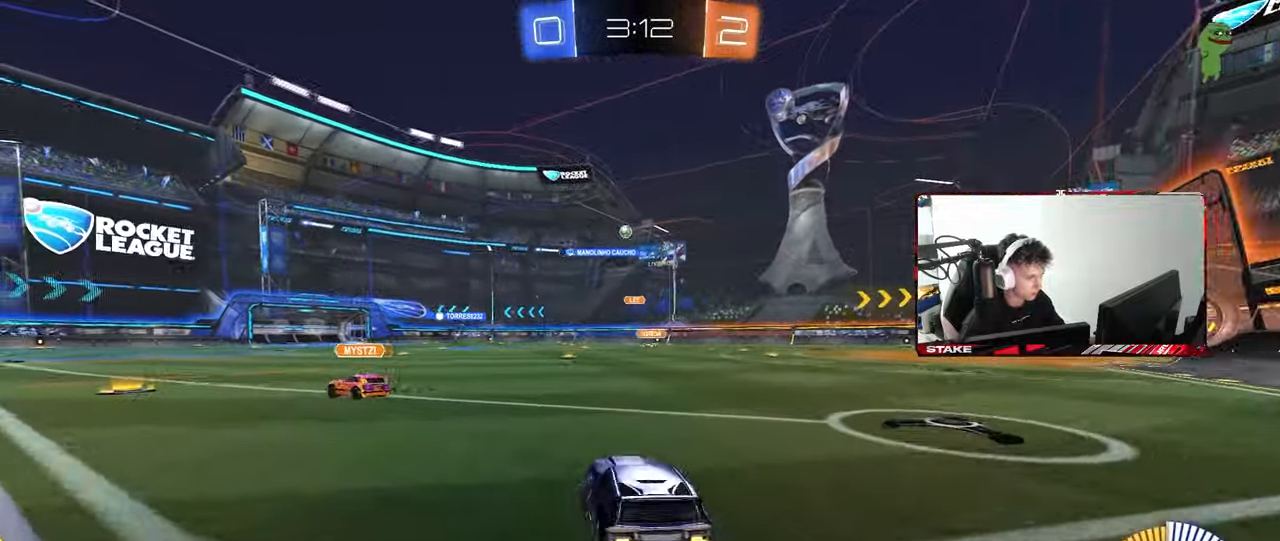
{"keys": ["a", "w"], "mouse": [], "mouse_move": "still", "events": [[150, "a", "up"], [150, "d", "down"], [233, "mouse_left", "up"], [283, "d", "up"], [433, "a", "down"]]}
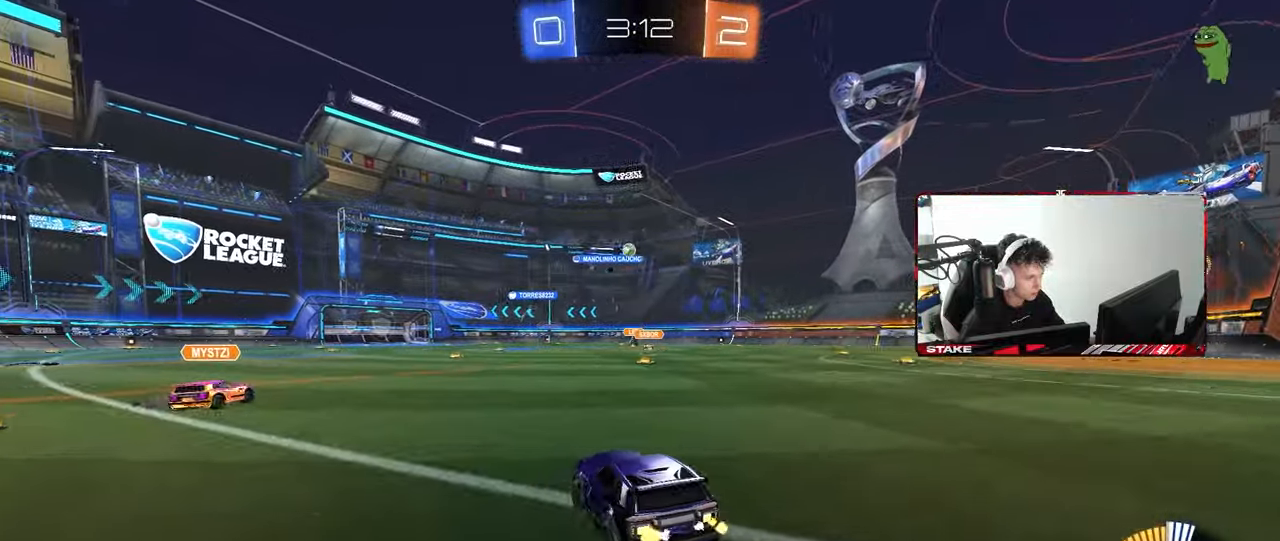
{"keys": ["w"], "mouse": ["left"], "mouse_move": "still", "events": [[67, "a", "up"], [67, "d", "down"], [217, "d", "up"], [300, "d", "down"], [483, "d", "up"], [483, "mouse_left", "down"]]}
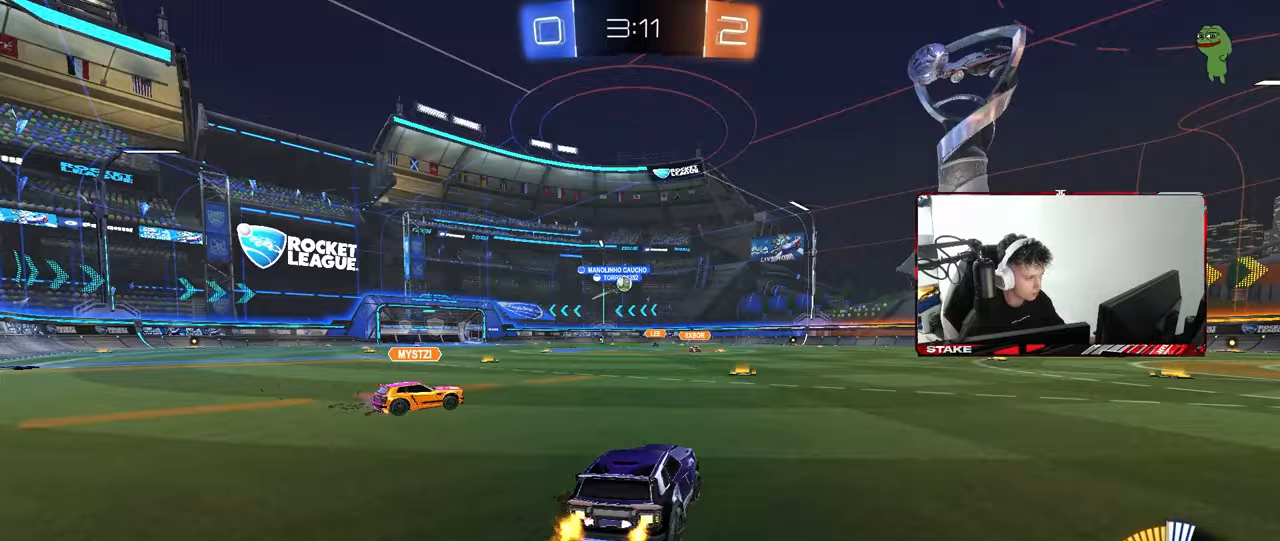
{"keys": ["a", "w"], "mouse": ["left"], "mouse_move": "down", "events": [[133, "a", "down"], [133, "mouse_left", "up"], [267, "a", "up"], [267, "d", "down"], [267, "mouse_left", "down"], [317, "w", "up"], [367, "mouse_left", "up"], [367, "w", "down"], [417, "a", "down"], [417, "d", "up"], [467, "mouse_left", "down"]]}
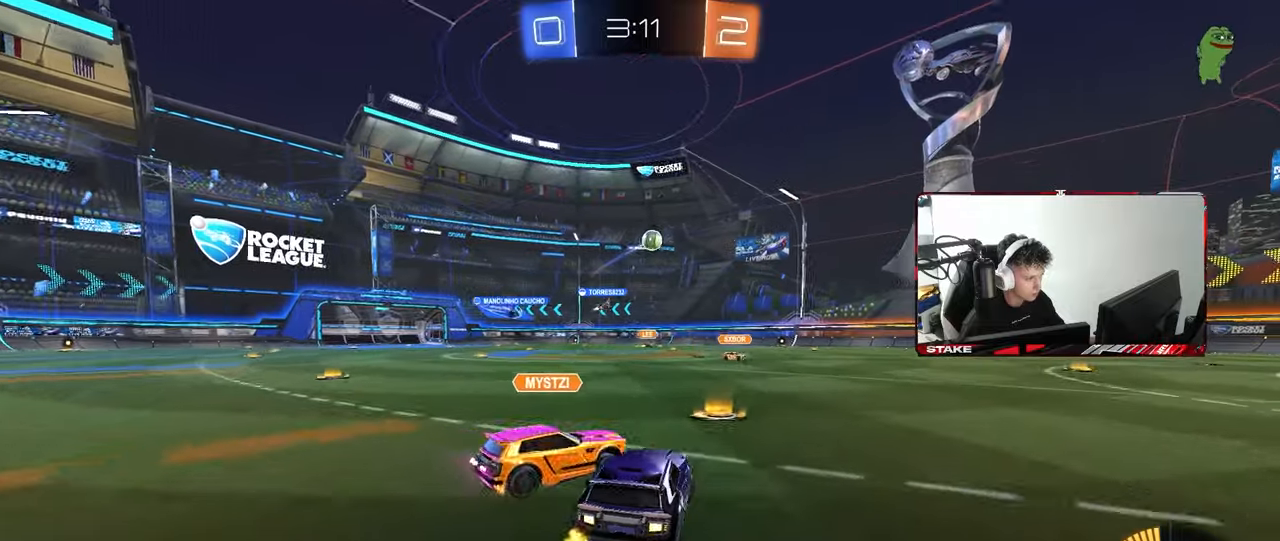
{"keys": ["d", "w"], "mouse": [], "mouse_move": "still", "events": [[200, "a", "up"], [200, "d", "down"], [200, "mouse_left", "up"], [233, "w", "up"], [283, "a", "down"], [283, "shift", "down"], [283, "w", "down"], [333, "a", "up"], [433, "shift", "up"]]}
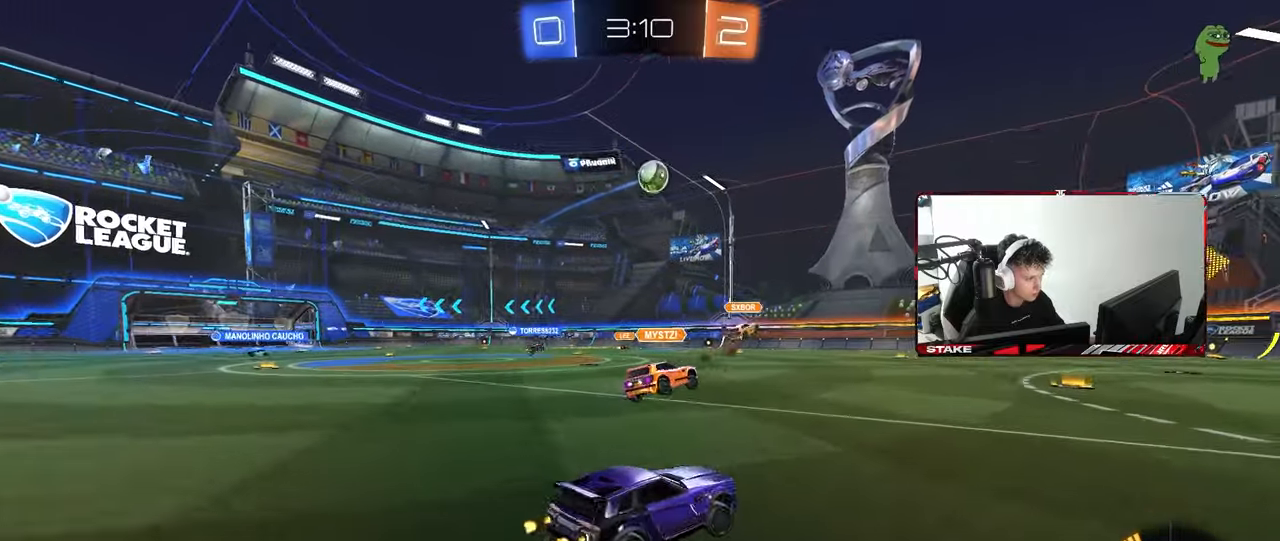
{"keys": ["a"], "mouse": [], "mouse_move": "still", "events": [[67, "d", "up"], [167, "d", "down"], [250, "w", "up"], [300, "a", "down"], [300, "s", "down"], [450, "d", "up"], [500, "s", "up"]]}
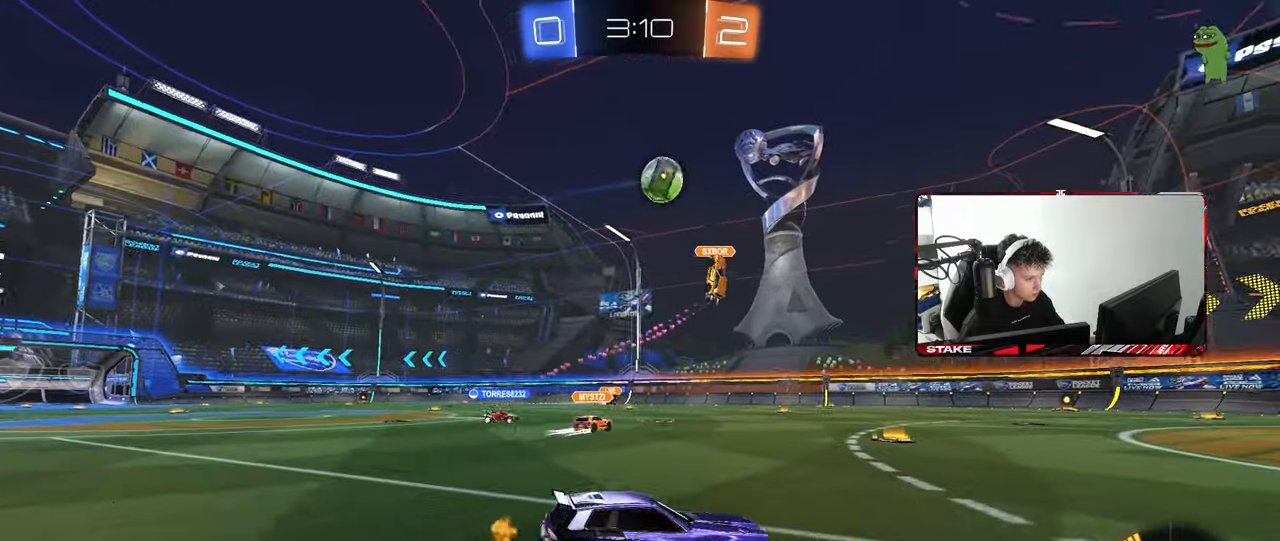
{"keys": ["d", "w"], "mouse": [], "mouse_move": "still", "events": [[83, "a", "up"], [83, "d", "down"], [183, "w", "down"]]}
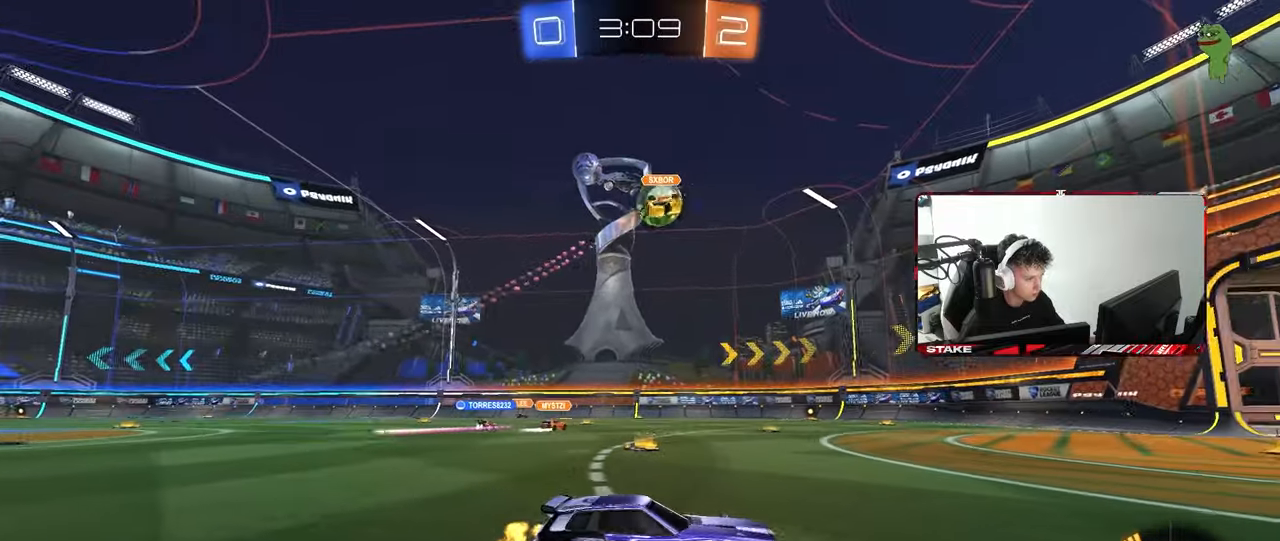
{"keys": ["a", "w"], "mouse": [], "mouse_move": "still", "events": [[150, "shift", "down"], [333, "shift", "up"], [467, "a", "down"], [467, "d", "up"]]}
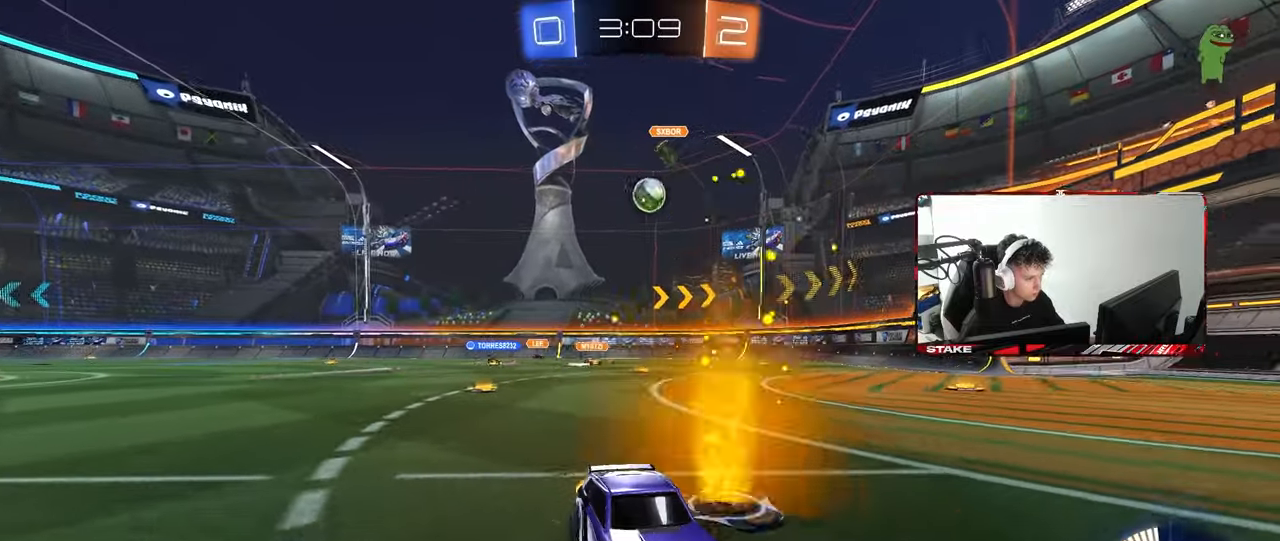
{"keys": ["a", "shift", "w"], "mouse": [], "mouse_move": "still", "events": [[17, "shift", "down"], [200, "shift", "up"], [483, "shift", "down"]]}
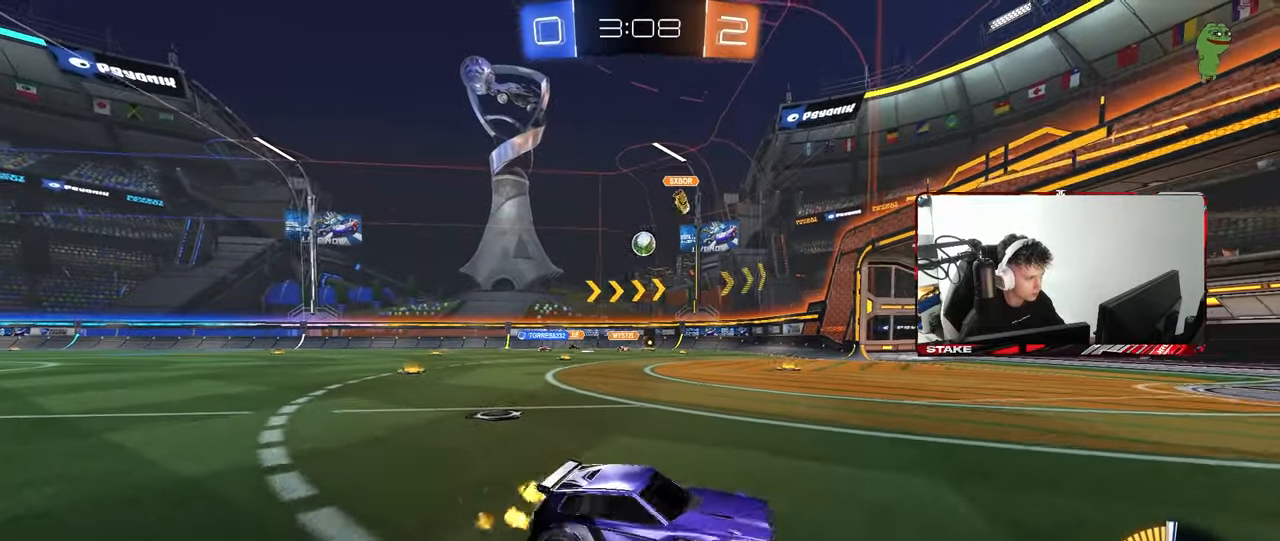
{"keys": ["a", "w"], "mouse": [], "mouse_move": "still", "events": [[83, "shift", "up"]]}
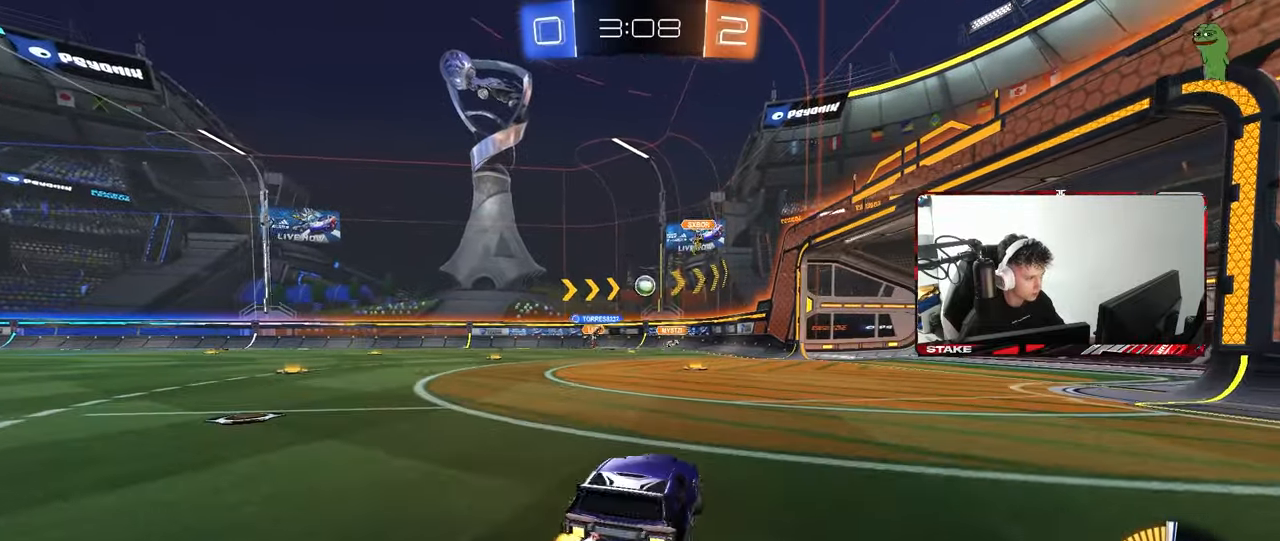
{"keys": ["d", "w"], "mouse": [], "mouse_move": "still", "events": [[150, "a", "up"], [433, "d", "down"]]}
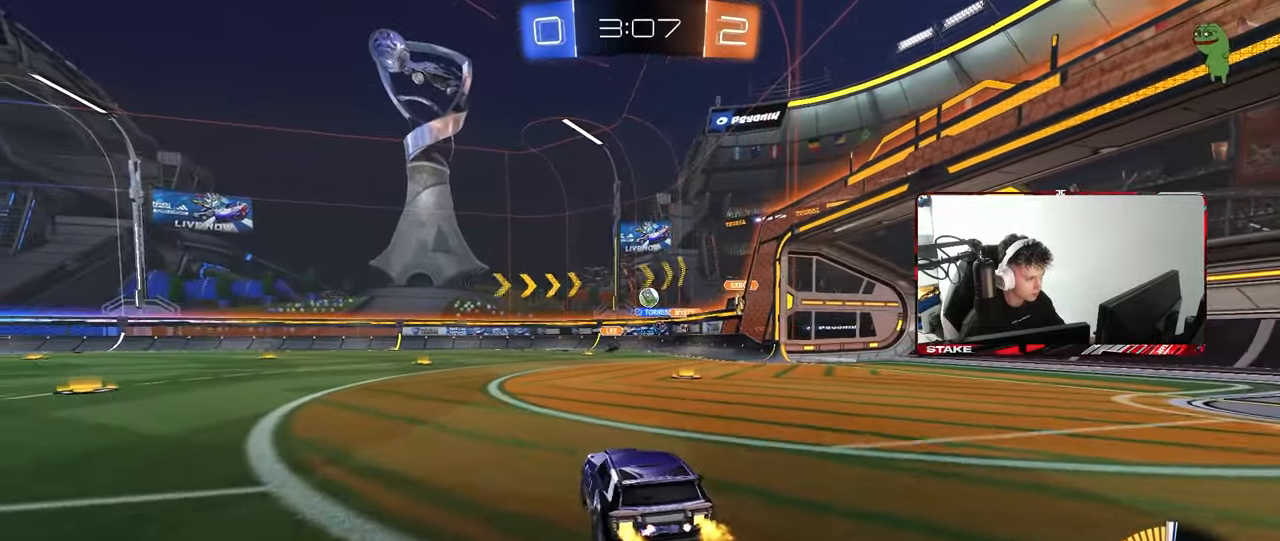
{"keys": ["a", "w"], "mouse": [], "mouse_move": "still", "events": [[17, "d", "up"], [67, "a", "down"], [67, "mouse_left", "down"], [250, "mouse_left", "up"], [400, "w", "up"], [483, "w", "down"]]}
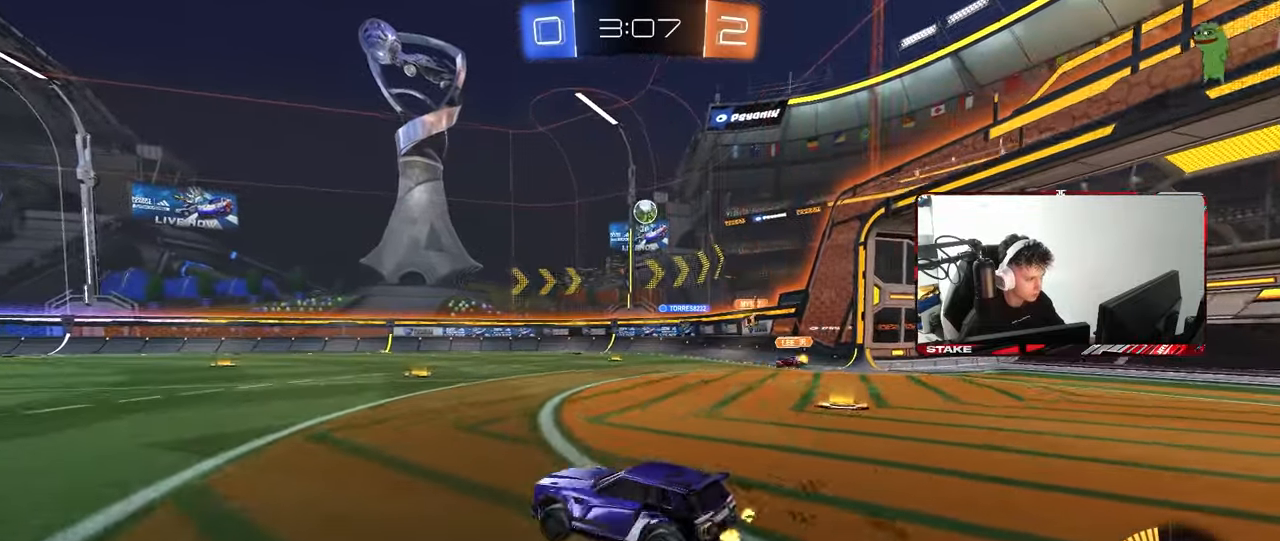
{"keys": ["w"], "mouse": ["right"], "mouse_move": "still", "events": [[83, "a", "up"], [83, "d", "down"], [183, "d", "up"], [317, "a", "down"], [500, "a", "up"], [500, "mouse_right", "down"]]}
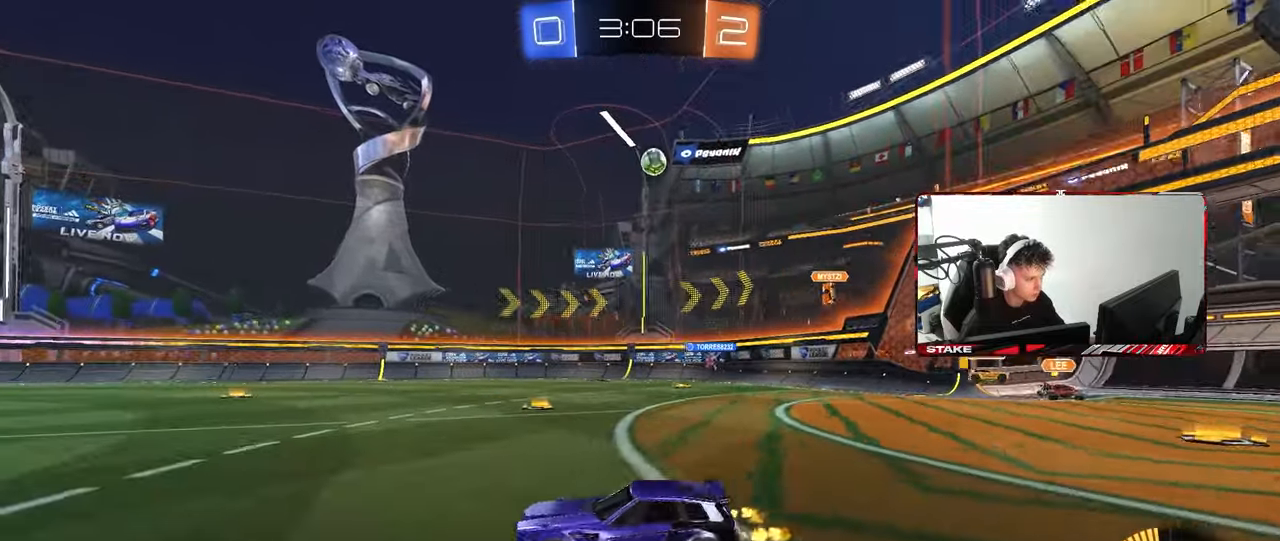
{"keys": ["a", "s", "shift"], "mouse": [], "mouse_move": "still", "events": [[50, "a", "down"], [50, "shift", "down"], [100, "mouse_right", "up"], [150, "mouse_right", "down"], [200, "s", "down"], [200, "w", "up"], [283, "mouse_right", "up"]]}
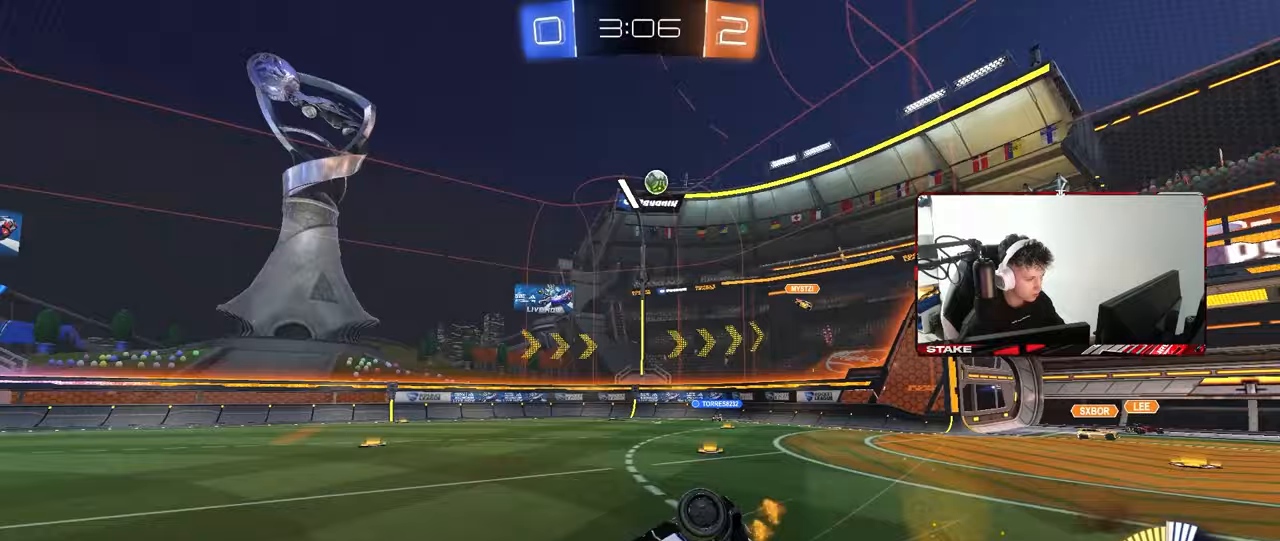
{"keys": [], "mouse": [], "mouse_move": "still", "events": [[67, "s", "up"], [167, "s", "down"], [450, "s", "up"], [450, "shift", "up"], [483, "a", "up"]]}
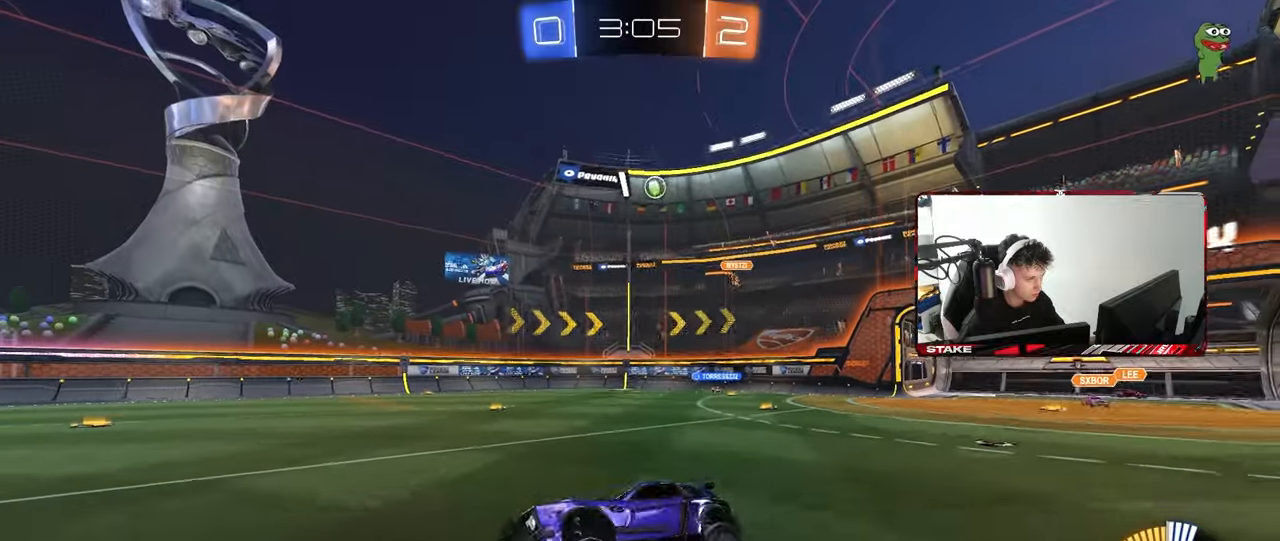
{"keys": ["d", "w"], "mouse": [], "mouse_move": "still", "events": [[133, "w", "down"], [500, "d", "down"]]}
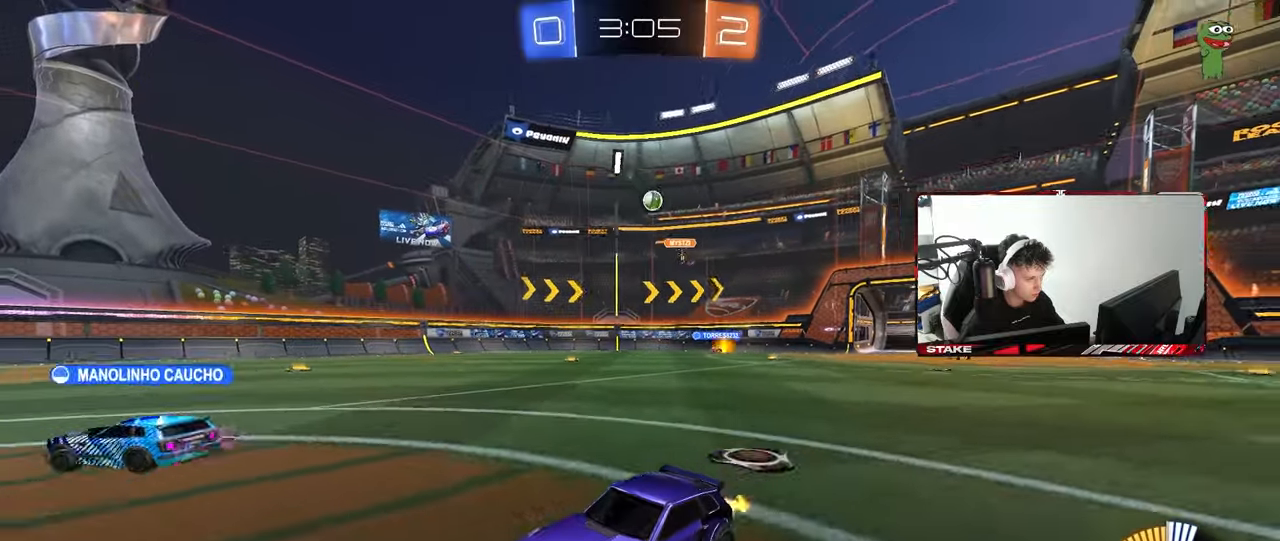
{"keys": ["w"], "mouse": [], "mouse_move": "still", "events": [[150, "d", "up"], [283, "d", "down"], [433, "d", "up"]]}
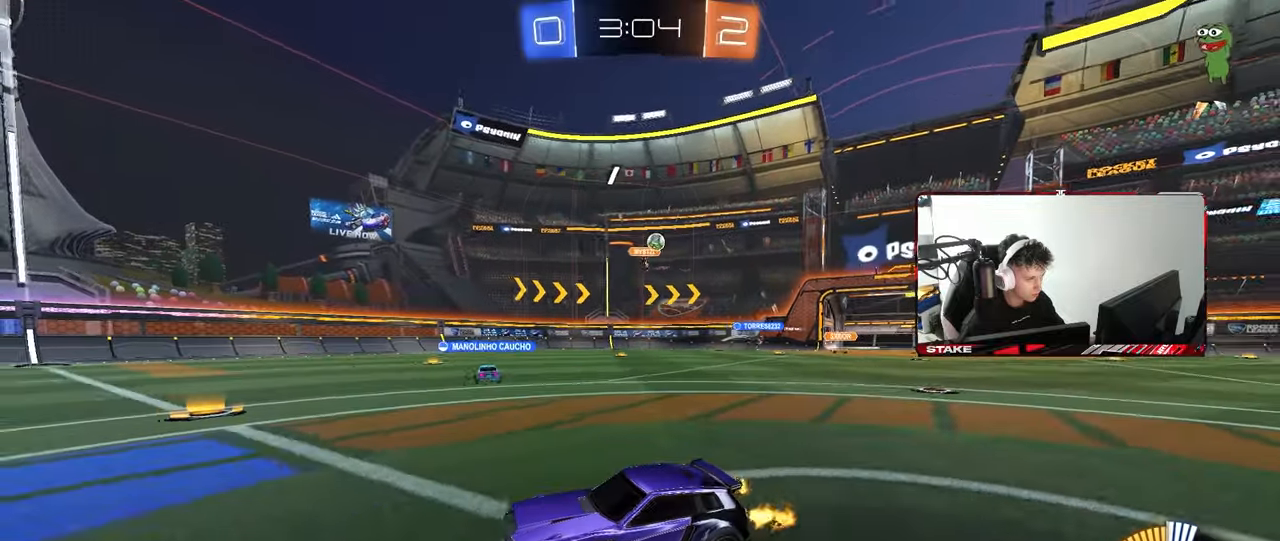
{"keys": ["d", "w"], "mouse": [], "mouse_move": "still", "events": [[250, "d", "down"], [300, "shift", "down"], [450, "shift", "up"]]}
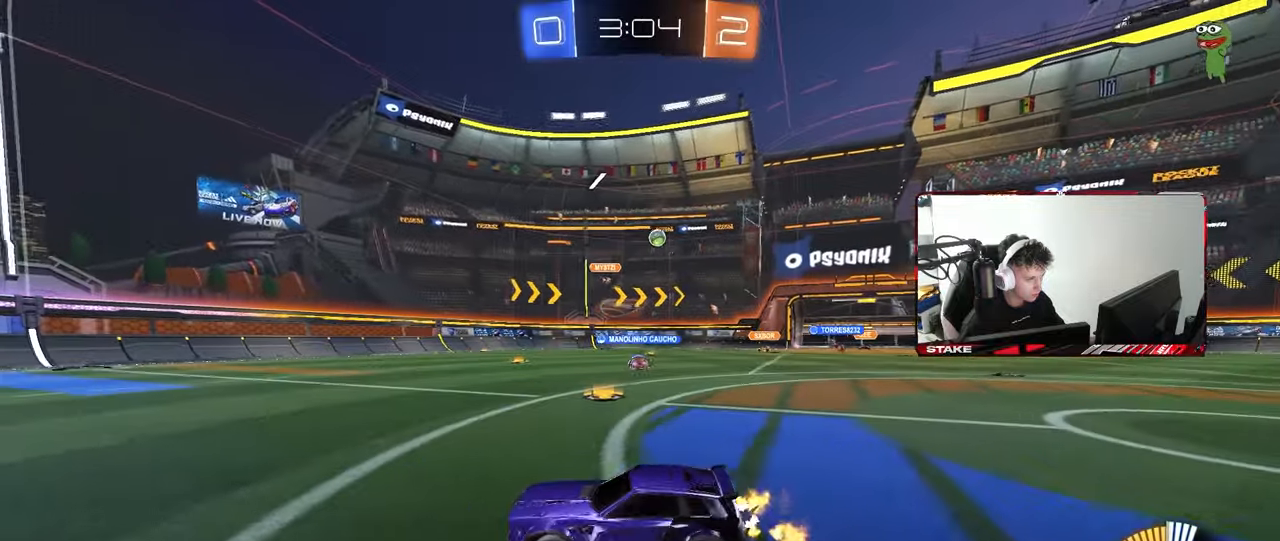
{"keys": ["w"], "mouse": [], "mouse_move": "still", "events": [[33, "d", "up"], [217, "d", "down"], [317, "shift", "down"], [417, "shift", "up"], [450, "d", "up"]]}
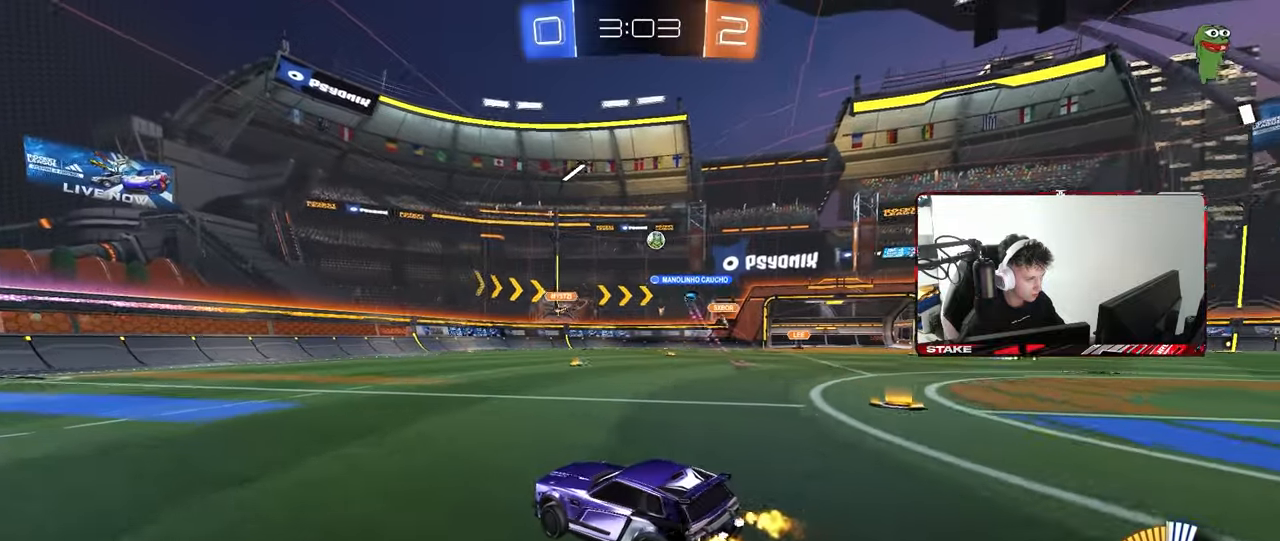
{"keys": ["d"], "mouse": [], "mouse_move": "still", "events": [[233, "a", "down"], [333, "a", "up"], [483, "d", "down"], [483, "w", "up"]]}
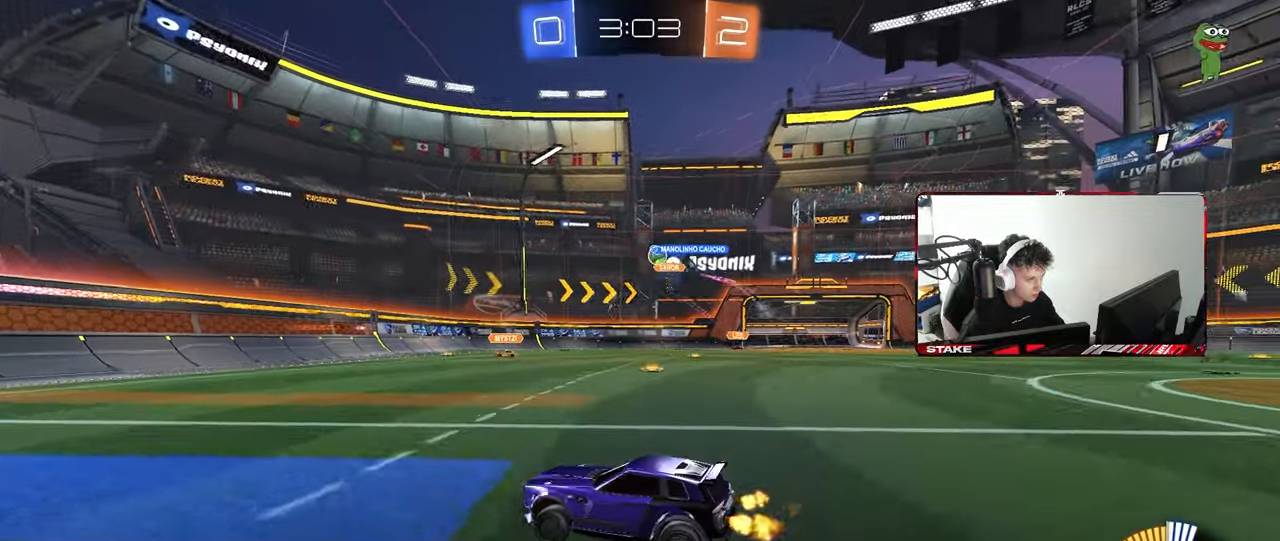
{"keys": ["w"], "mouse": ["left"], "mouse_move": "down-left", "events": [[17, "d", "up"], [217, "w", "down"], [250, "mouse_left", "down"], [350, "a", "down"], [450, "a", "up"]]}
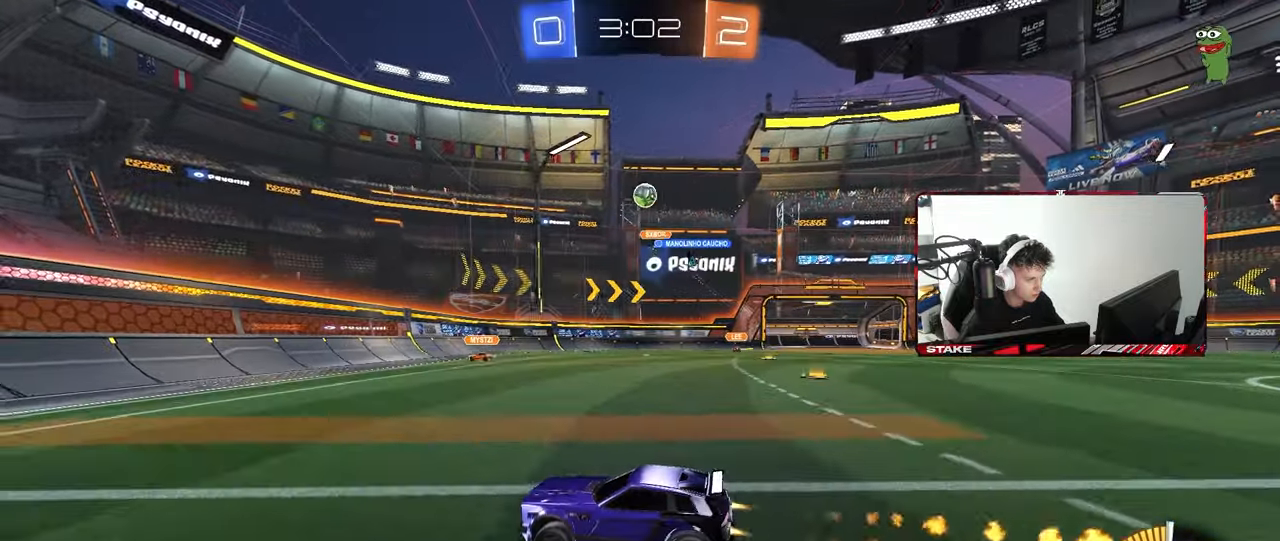
{"keys": ["d", "w"], "mouse": ["left"], "mouse_move": "still", "events": [[417, "d", "down"]]}
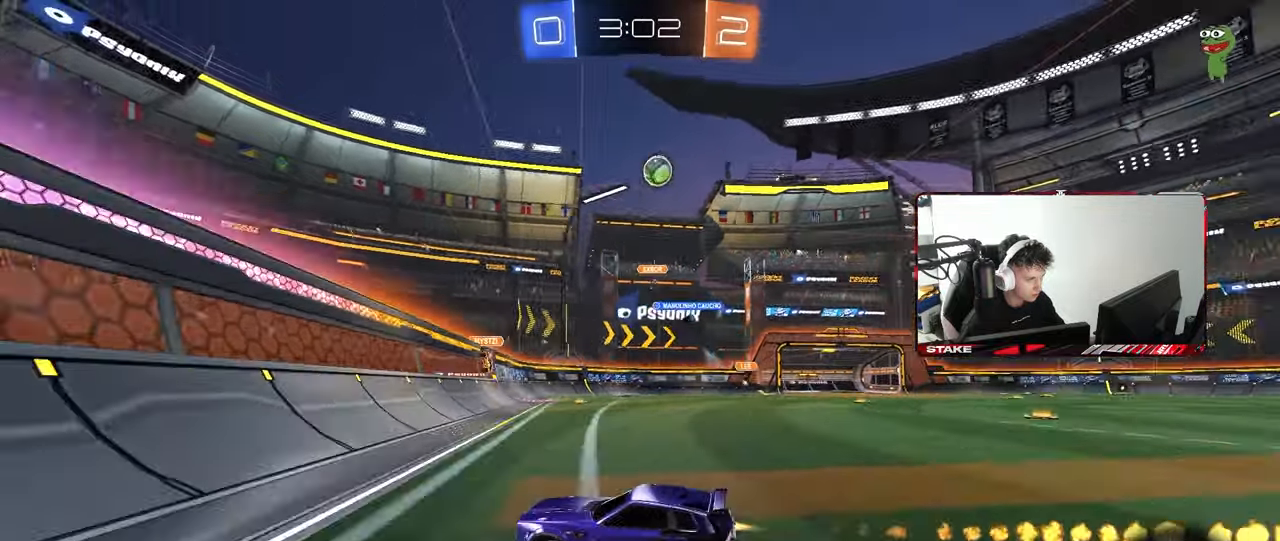
{"keys": ["a", "shift", "w"], "mouse": [], "mouse_move": "still", "events": [[50, "d", "up"], [383, "a", "down"], [383, "shift", "down"], [433, "mouse_left", "up"]]}
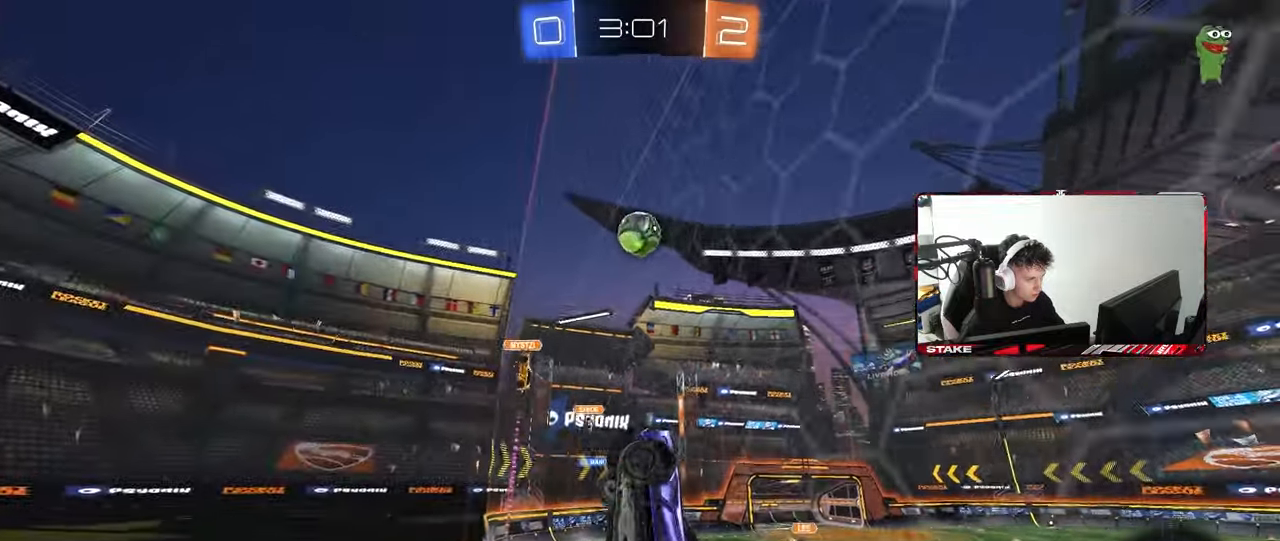
{"keys": ["a", "w"], "mouse": ["left"], "mouse_move": "still", "events": [[17, "shift", "up"], [200, "mouse_left", "down"]]}
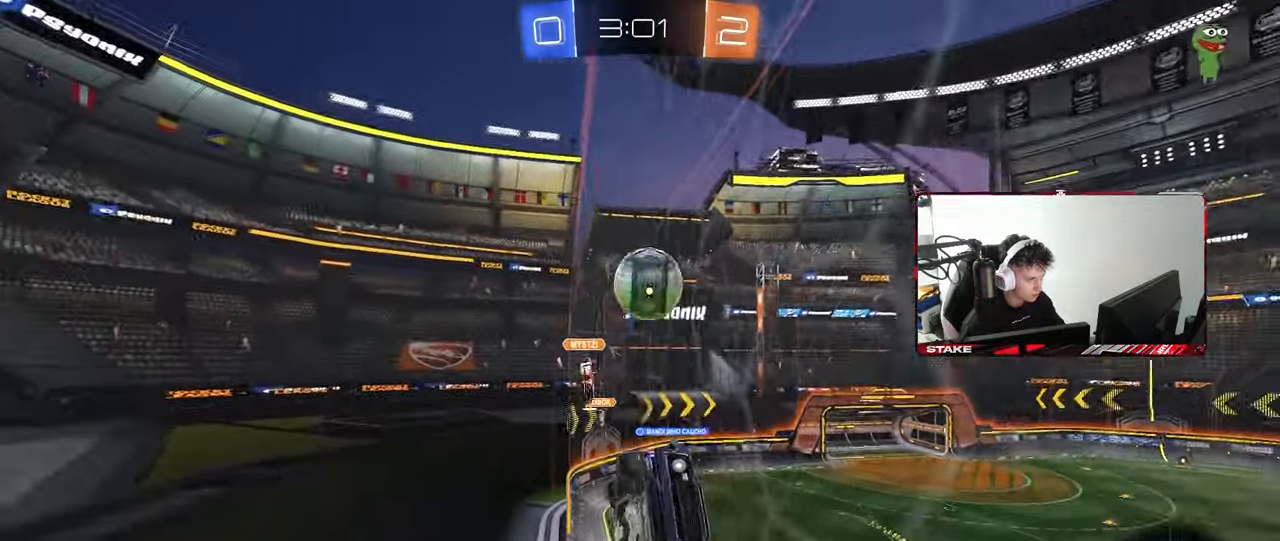
{"keys": ["w"], "mouse": ["left"], "mouse_move": "still", "events": [[233, "mouse_left", "up"], [367, "mouse_left", "down"], [450, "a", "up"]]}
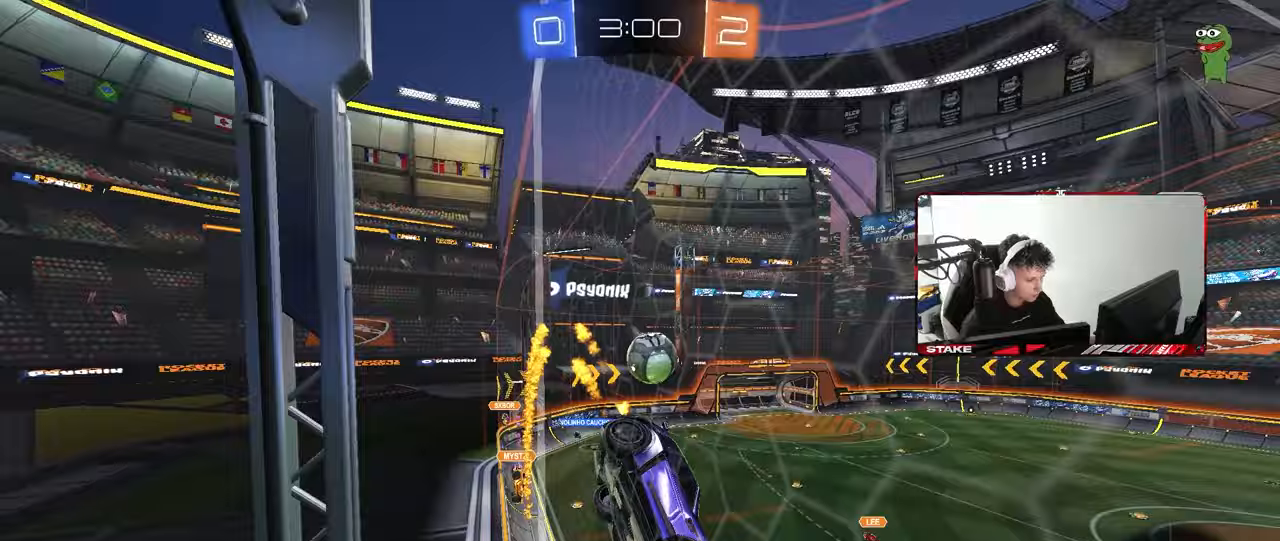
{"keys": [], "mouse": [], "mouse_move": "still", "events": [[50, "d", "down"], [100, "d", "up"], [100, "w", "up"], [150, "mouse_right", "down"], [233, "d", "down"], [233, "shift", "down"], [283, "s", "down"], [283, "space", "down"], [383, "mouse_right", "up"], [433, "mouse_left", "up"], [433, "space", "up"], [467, "d", "up"], [467, "s", "up"], [467, "shift", "up"]]}